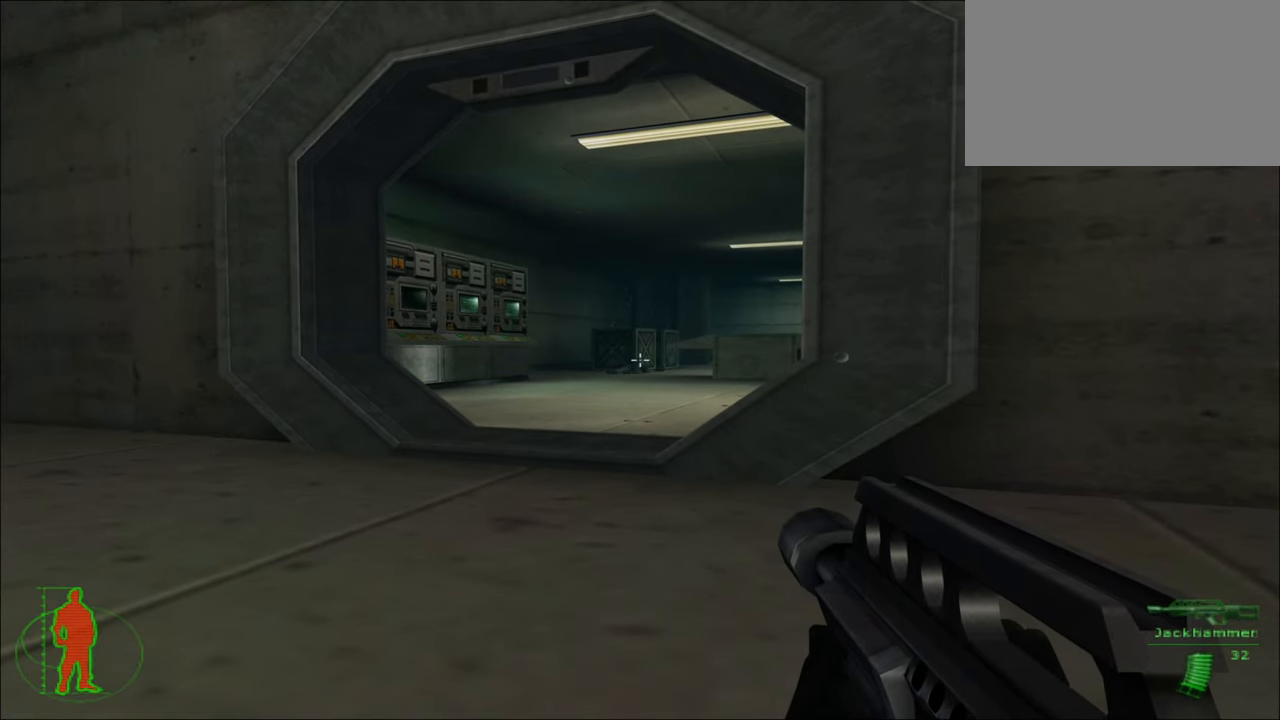
Gameplay with keyboard and mouse; each line is a JSON object with the keys and mouse buttons held at the frame after it. "events" lists presses ("down") and releases ("up") of "1", "2", "3", "4", "5", "a", "alt", "c", "caps_lock", "ctrl", "d", "e", "f", "g", "q", "r", "s", "shift", "space", "t", "tab", "v", "w", "x", "z", "mouse_left", "mouse_wheel" and "mouse_right" between this image and that frame as [ms after this image, input, new state], when the widget could be followed in between. "mouse_left", "mouse_wheel", "mouse_right" = the "left", "wheel", "right" buttons of the "mouse" list. No other keys are recorded. "wheel" means that the mouse wheel is clicked or scrolled. "mouse_move" is the direction in which the mouse moves at that frame (one of eight, or "still"), when it could be read.
{"keys": ["ctrl"], "mouse": [], "mouse_move": "still", "events": []}
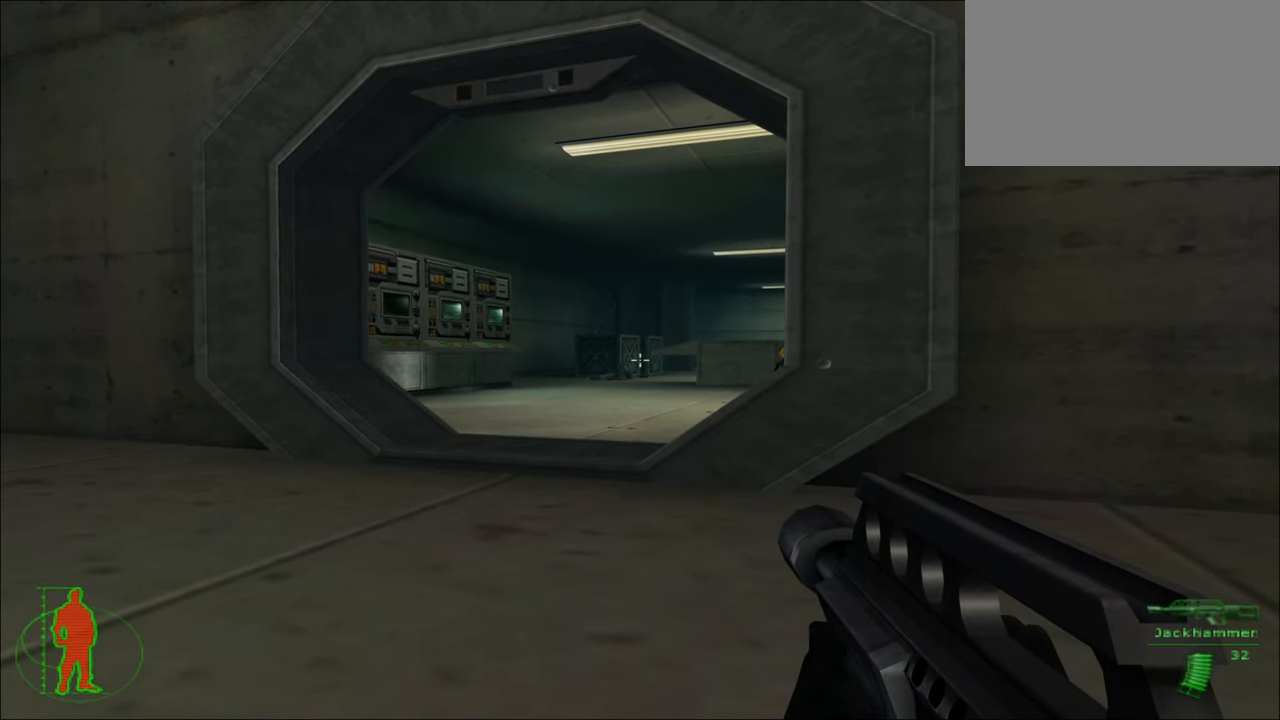
{"keys": ["ctrl"], "mouse": ["left"], "mouse_move": "still", "events": [[500, "mouse_left", "down"]]}
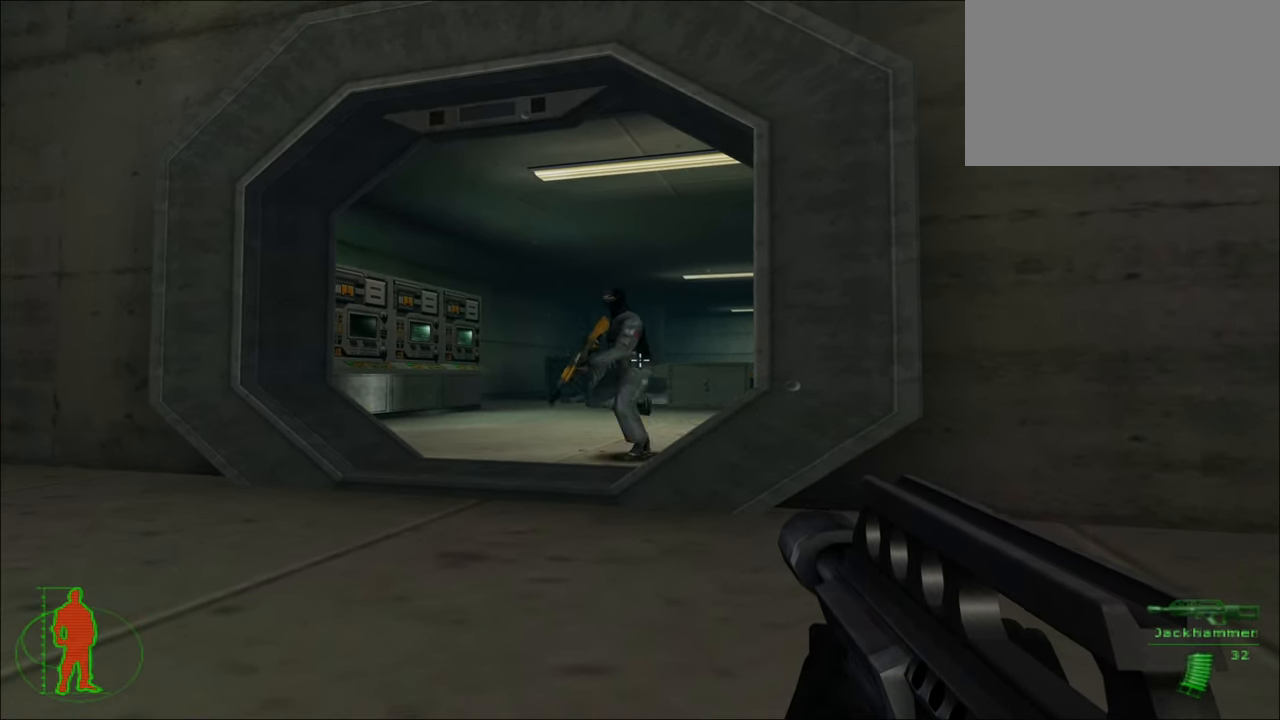
{"keys": ["ctrl"], "mouse": [], "mouse_move": "still", "events": [[100, "mouse_left", "up"], [333, "mouse_left", "down"], [433, "mouse_left", "up"]]}
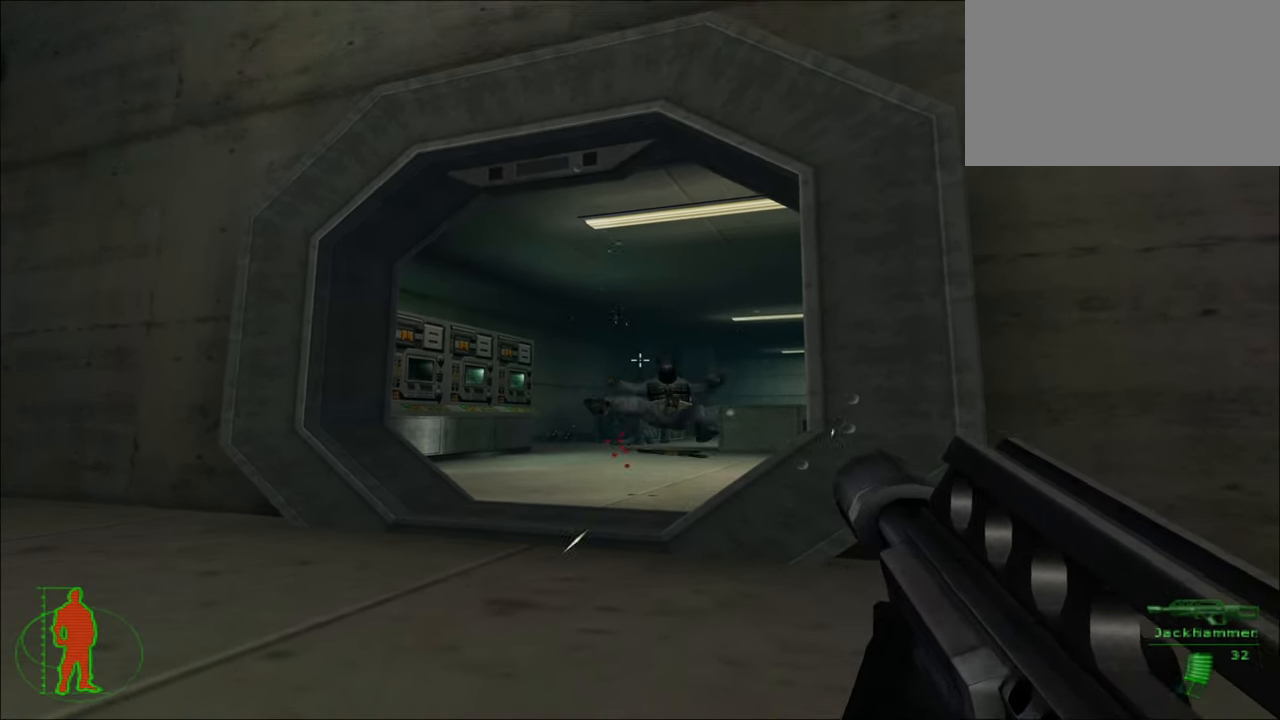
{"keys": ["ctrl"], "mouse": [], "mouse_move": "still", "events": [[350, "r", "down"], [450, "r", "up"]]}
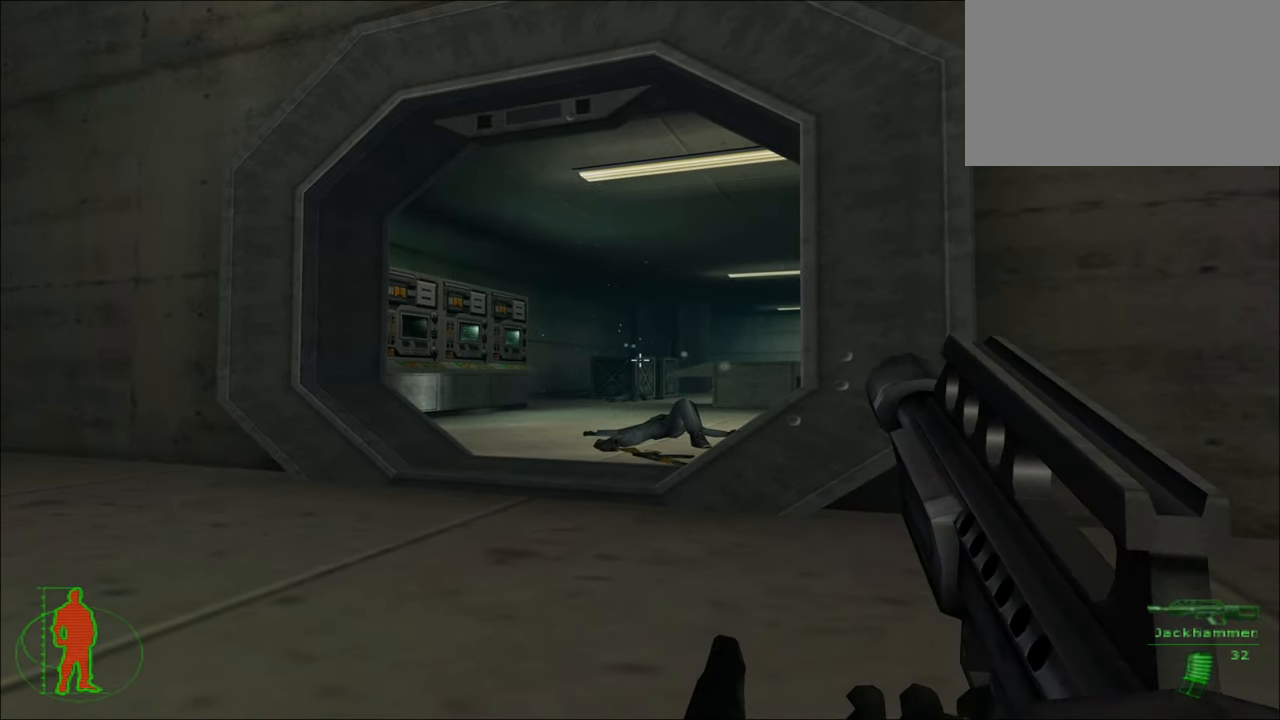
{"keys": ["a", "ctrl", "w"], "mouse": [], "mouse_move": "still", "events": [[316, "w", "down"], [366, "a", "down"]]}
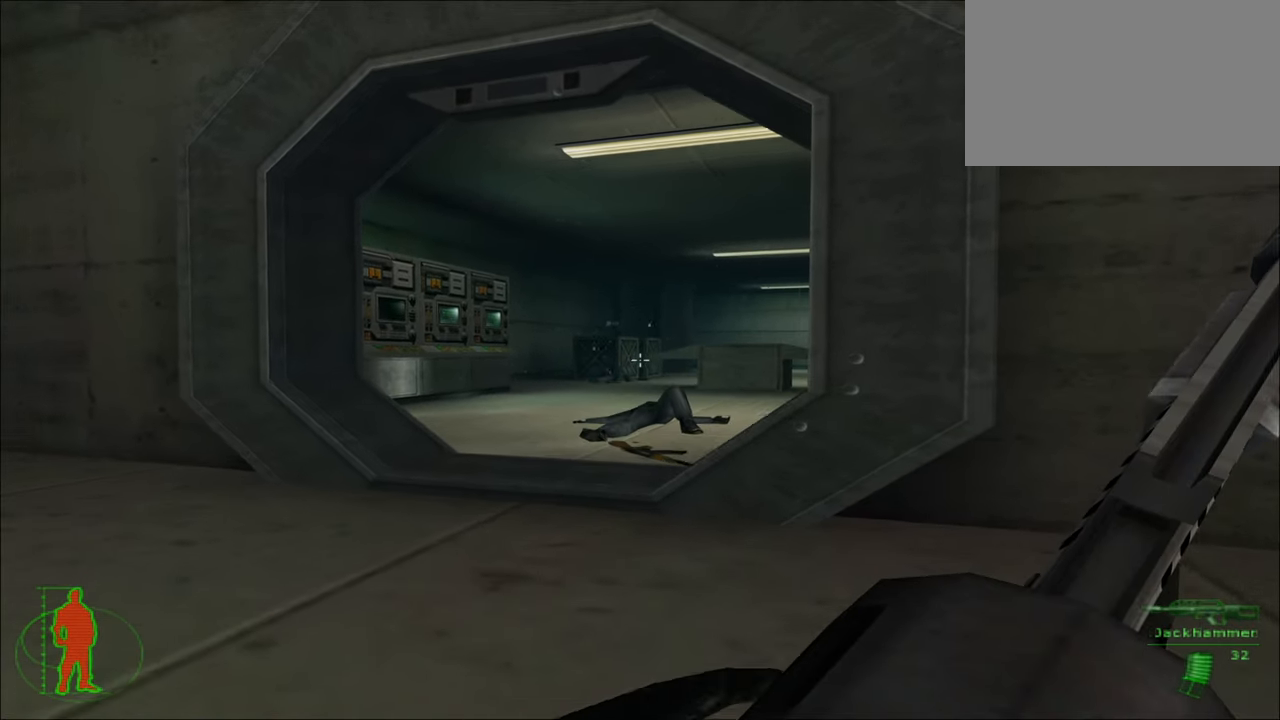
{"keys": ["ctrl", "w"], "mouse": [], "mouse_move": "still", "events": [[483, "a", "up"]]}
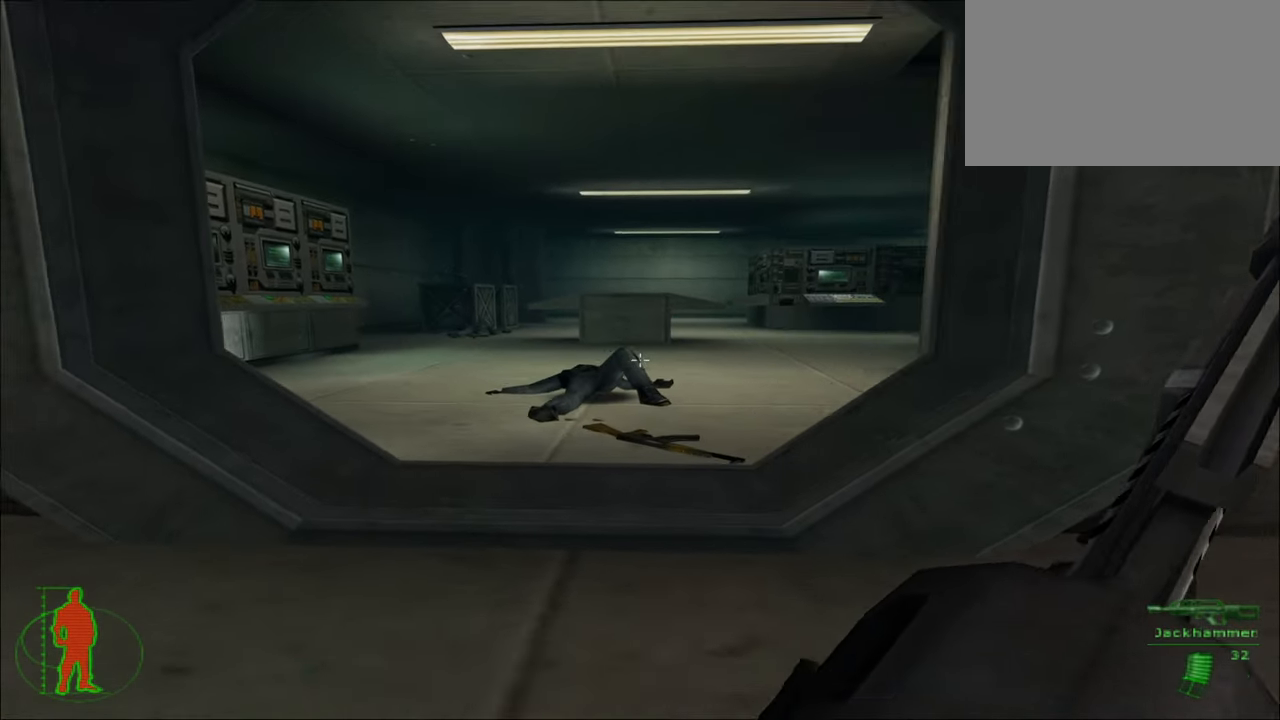
{"keys": ["w"], "mouse": [], "mouse_move": "still", "events": [[300, "ctrl", "up"]]}
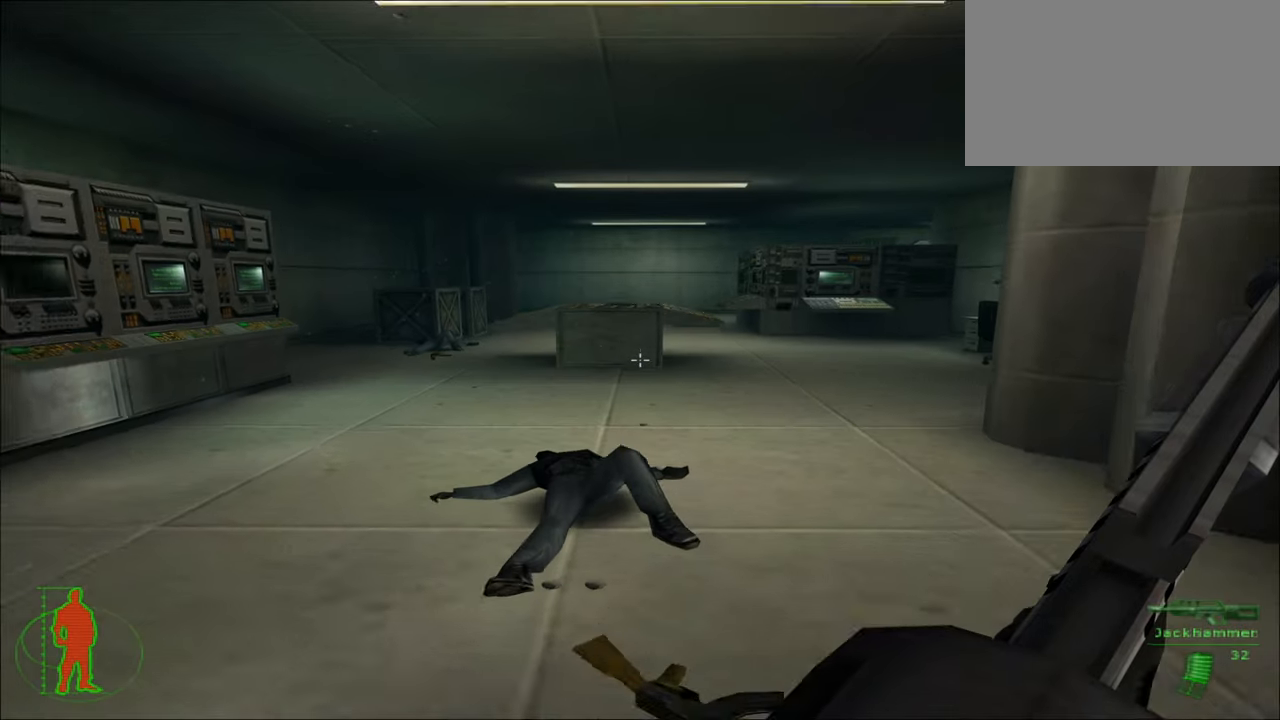
{"keys": ["a", "w"], "mouse": [], "mouse_move": "still", "events": [[267, "a", "down"]]}
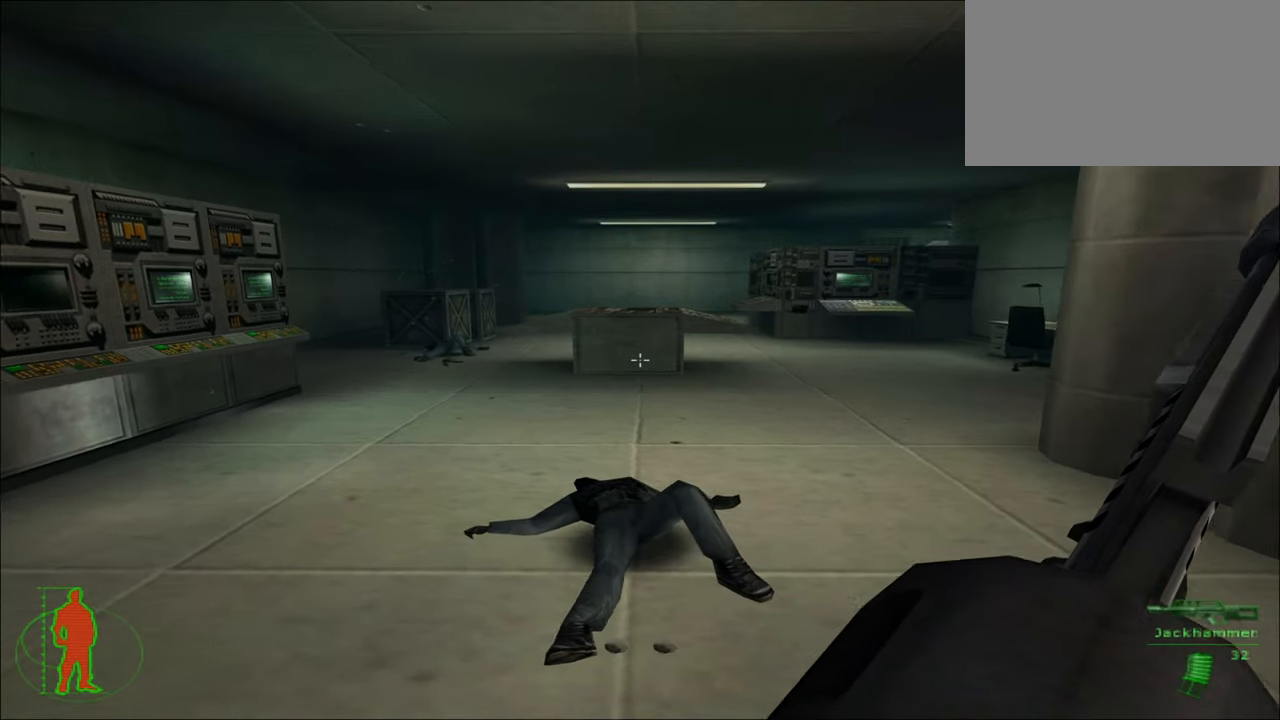
{"keys": ["w"], "mouse": [], "mouse_move": "still", "events": [[200, "a", "up"]]}
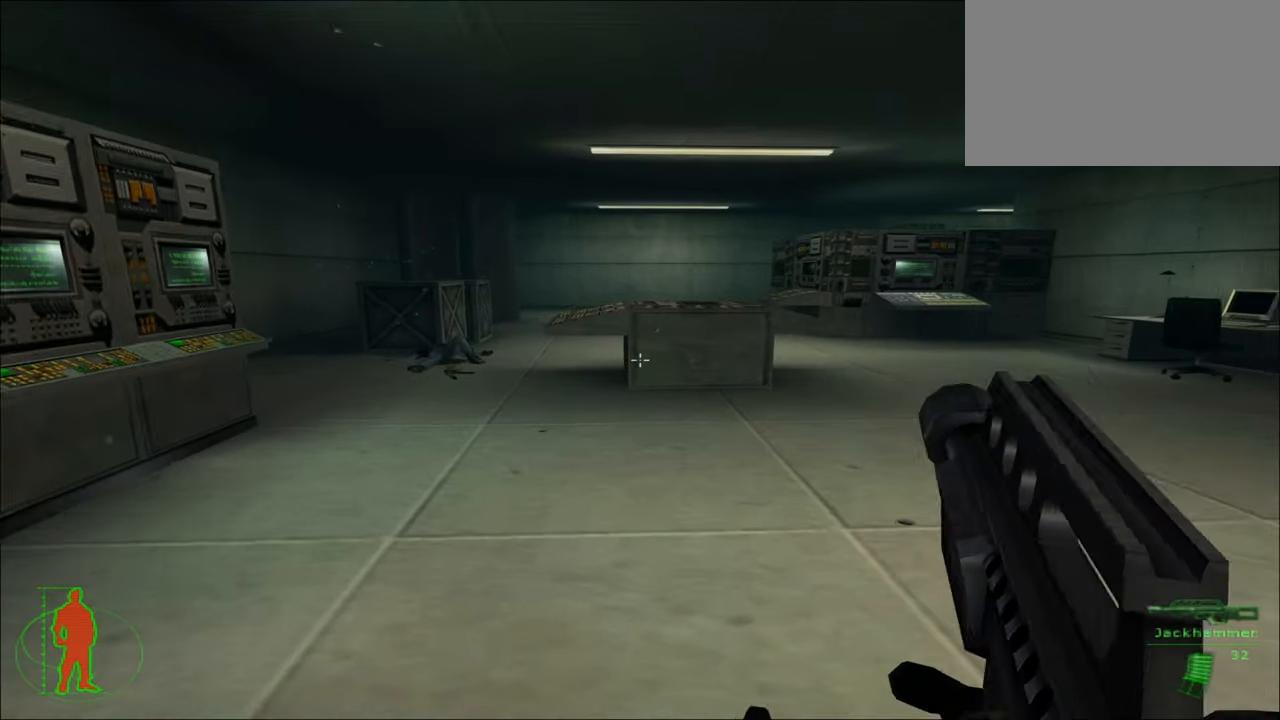
{"keys": ["w"], "mouse": [], "mouse_move": "still", "events": [[17, "a", "down"], [250, "a", "up"]]}
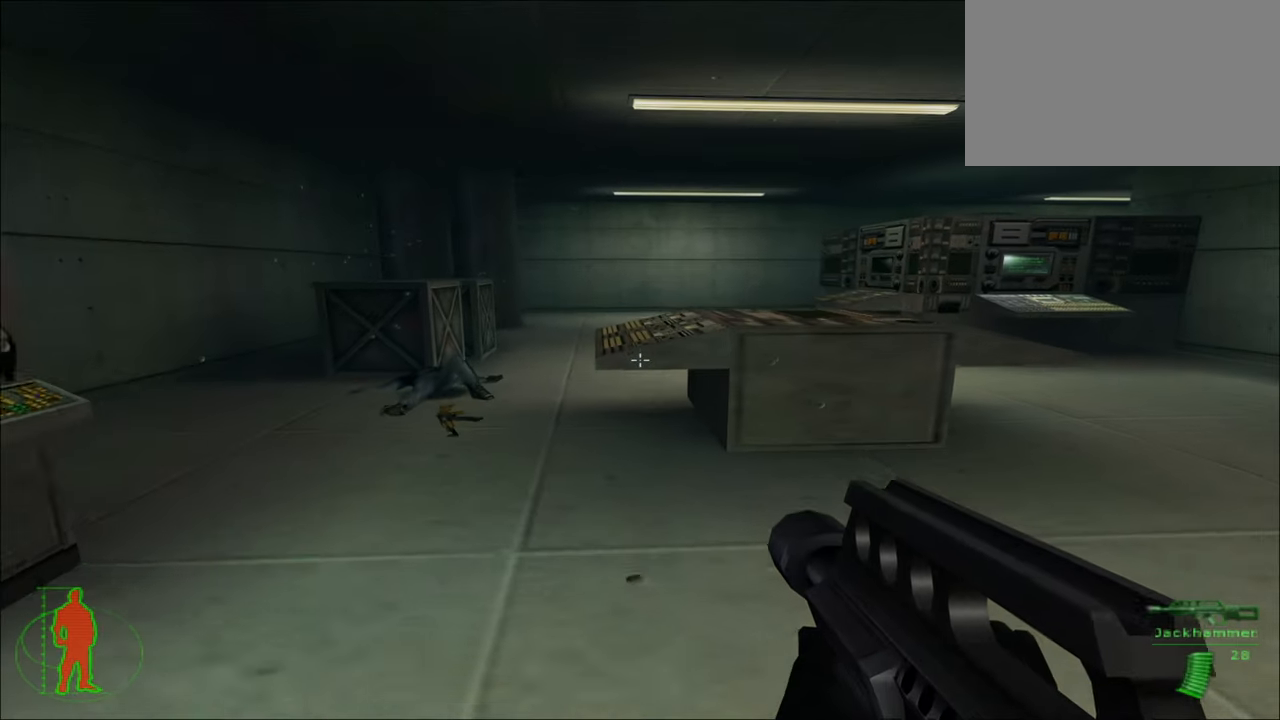
{"keys": ["a", "w"], "mouse": [], "mouse_move": "right", "events": [[133, "a", "down"]]}
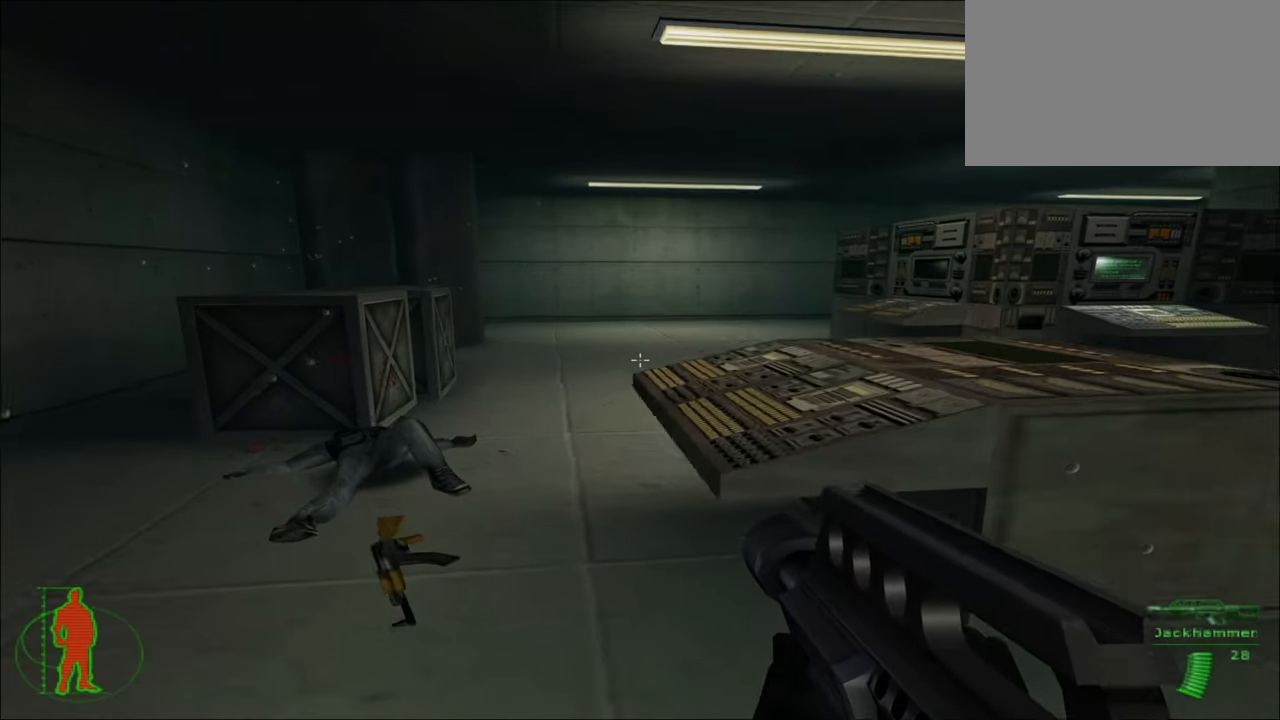
{"keys": ["w"], "mouse": [], "mouse_move": "right", "events": [[233, "a", "up"]]}
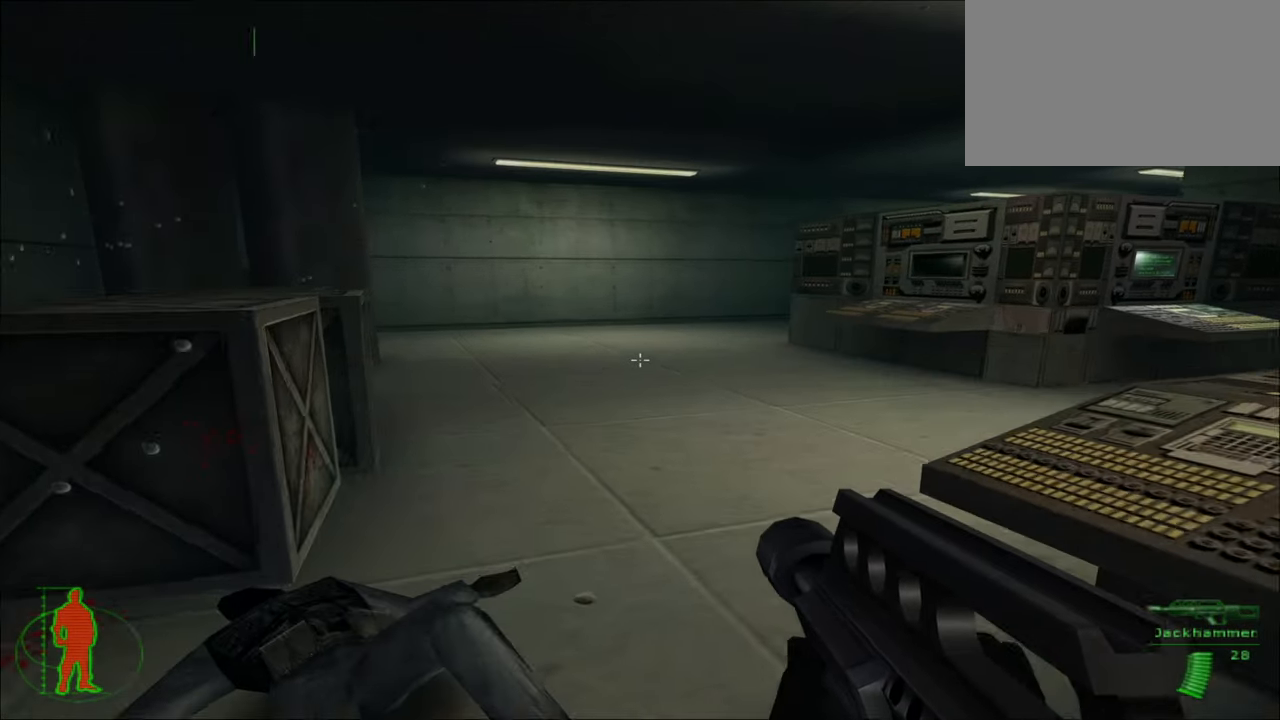
{"keys": ["a", "w"], "mouse": [], "mouse_move": "still", "events": [[250, "a", "down"]]}
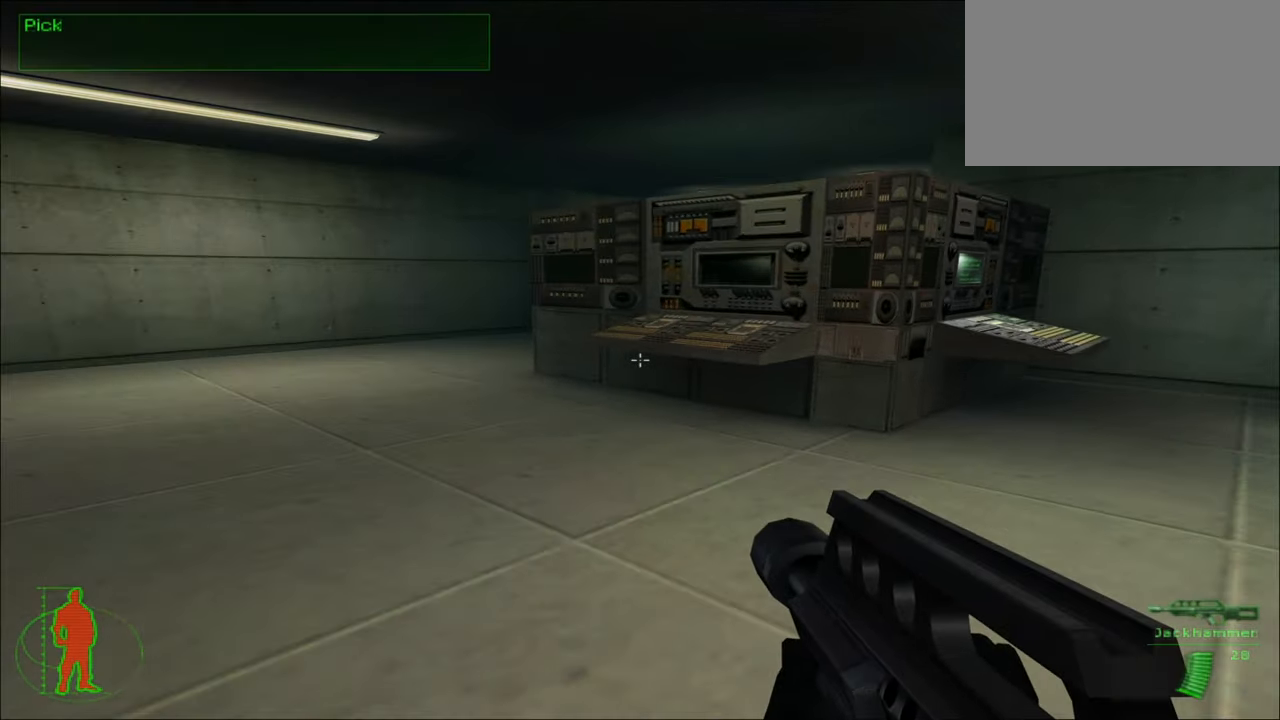
{"keys": ["a", "w"], "mouse": [], "mouse_move": "still", "events": []}
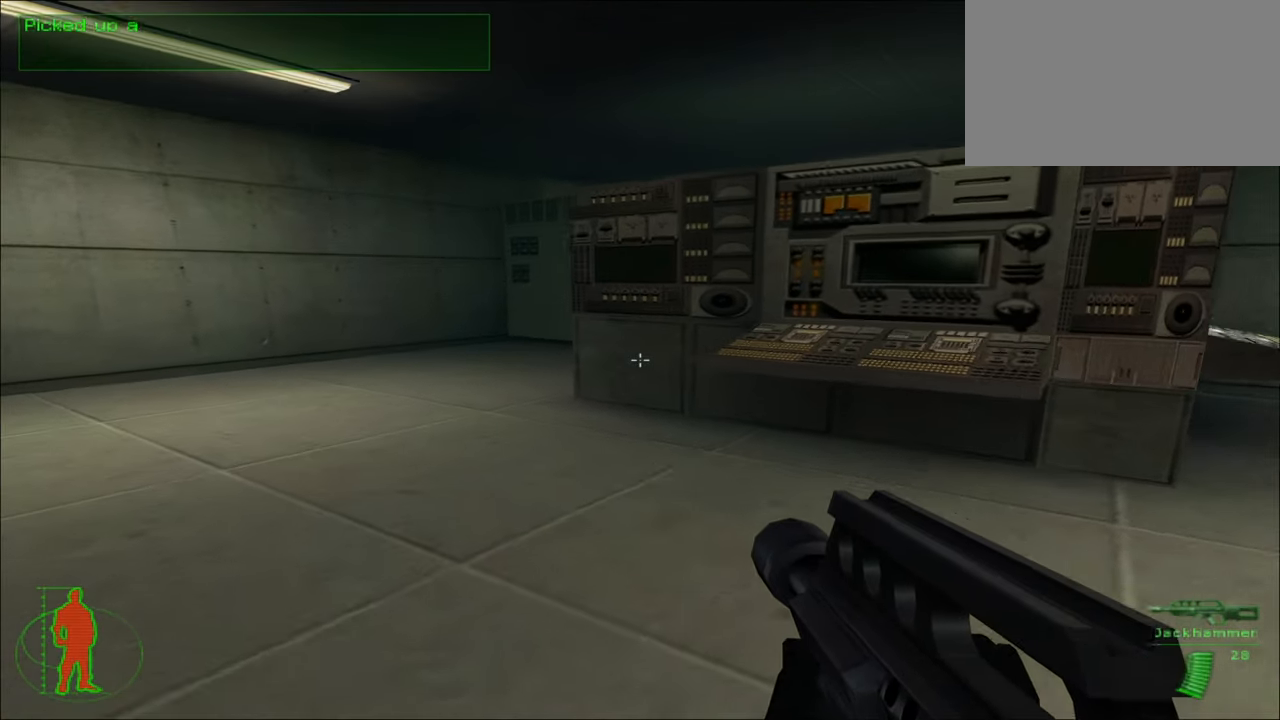
{"keys": ["a", "w"], "mouse": [], "mouse_move": "up-right", "events": []}
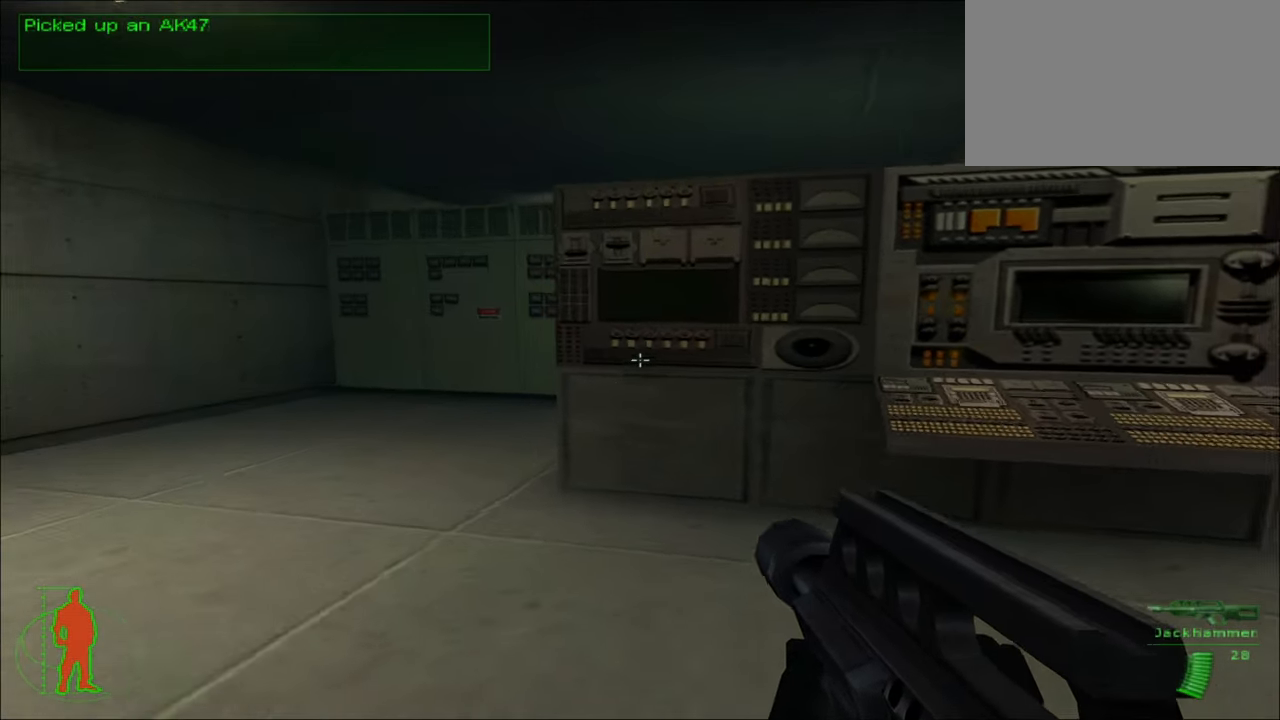
{"keys": [], "mouse": [], "mouse_move": "still", "events": [[117, "w", "up"], [217, "a", "up"]]}
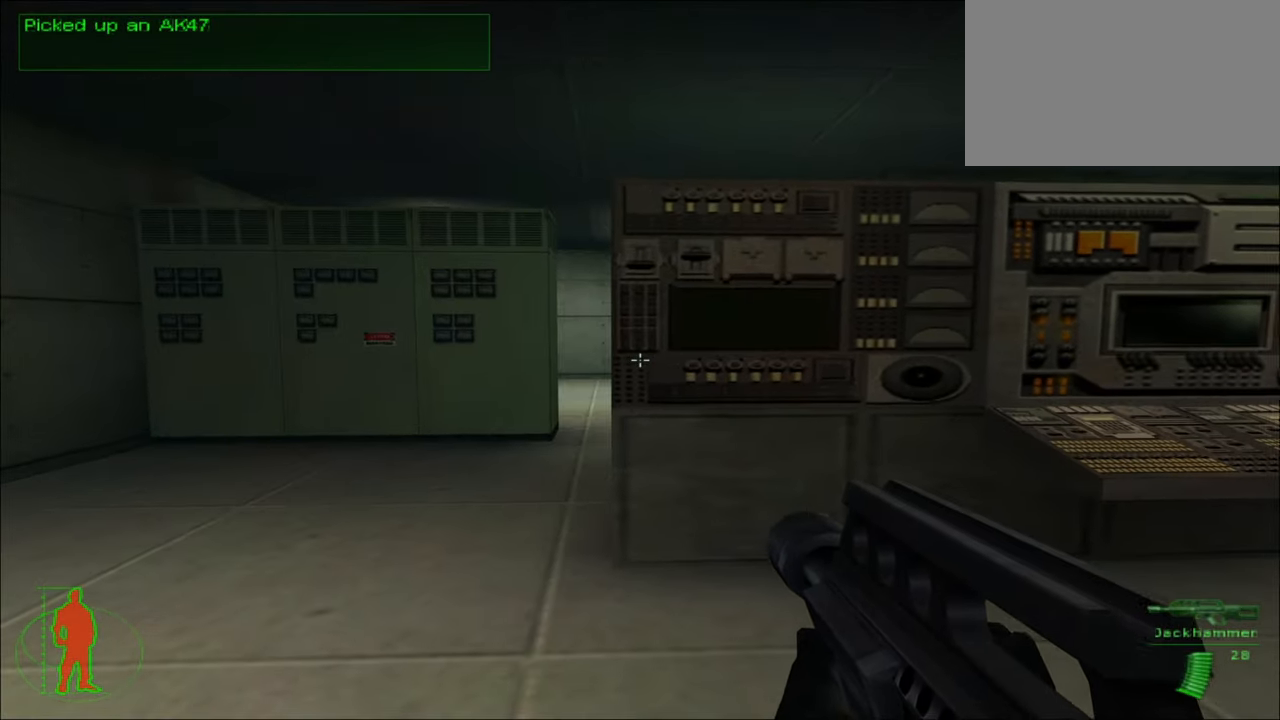
{"keys": [], "mouse": [], "mouse_move": "still", "events": [[417, "a", "down"], [500, "a", "up"]]}
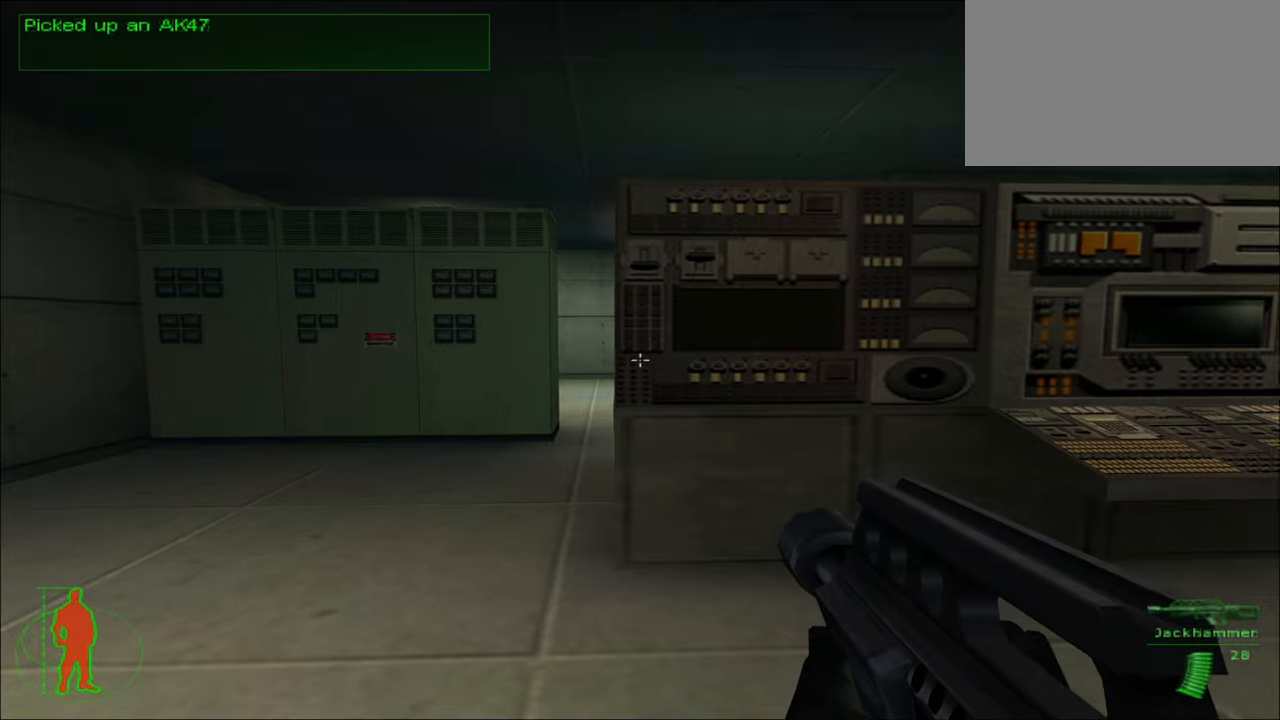
{"keys": [], "mouse": [], "mouse_move": "still", "events": [[284, "mouse_left", "down"], [384, "mouse_left", "up"]]}
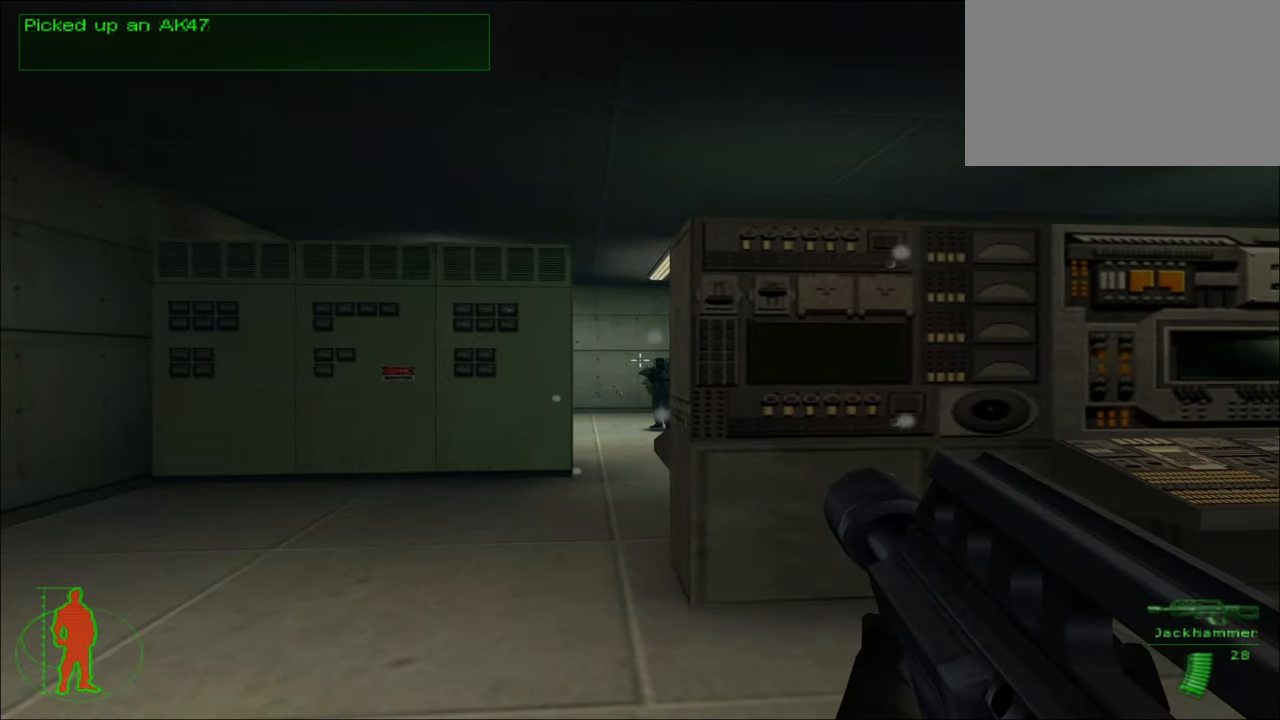
{"keys": [], "mouse": [], "mouse_move": "still", "events": [[67, "mouse_left", "down"], [167, "mouse_left", "up"], [300, "mouse_left", "down"], [400, "mouse_left", "up"]]}
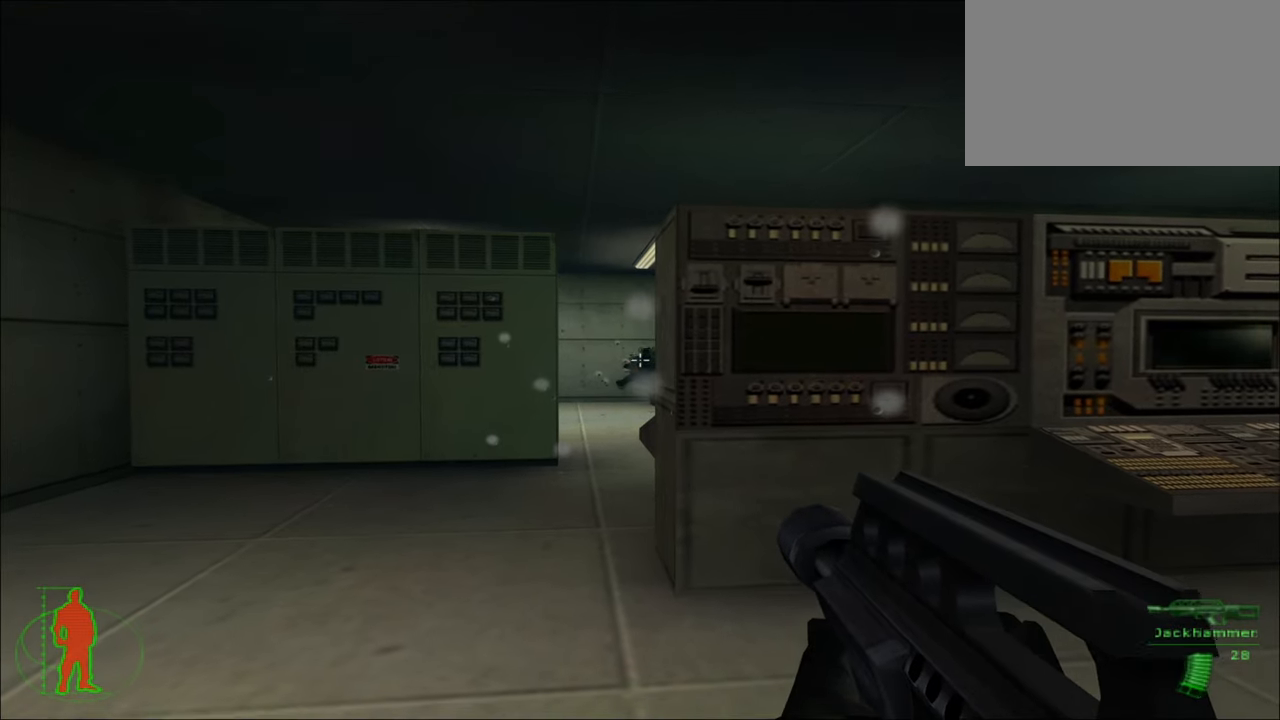
{"keys": ["a", "w"], "mouse": [], "mouse_move": "still", "events": [[367, "a", "down"], [417, "w", "down"]]}
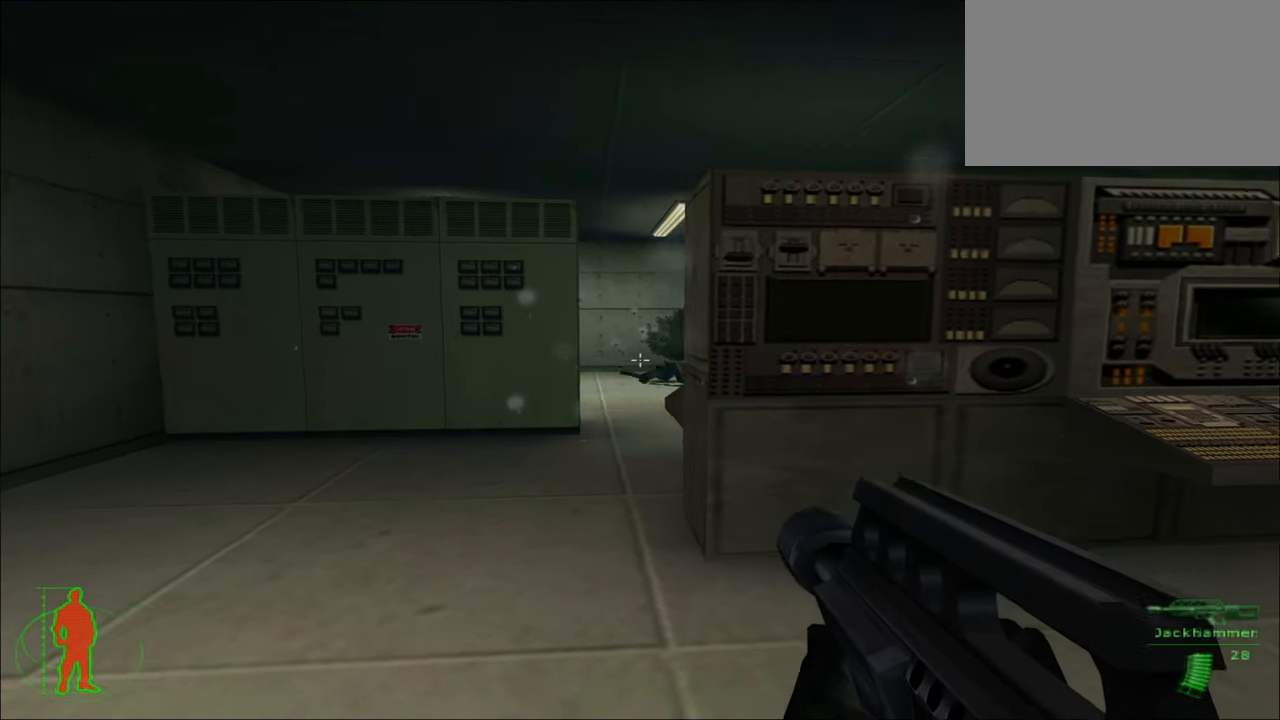
{"keys": ["w"], "mouse": [], "mouse_move": "still", "events": [[150, "a", "up"]]}
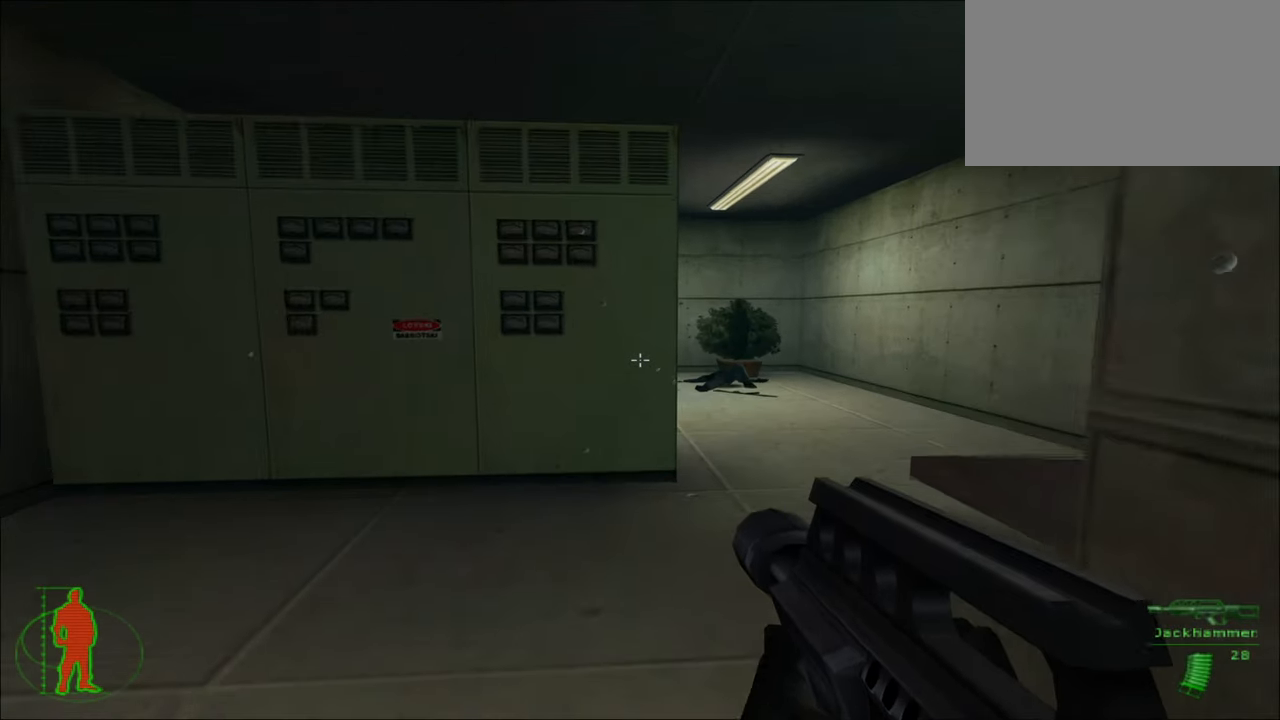
{"keys": ["d", "w"], "mouse": [], "mouse_move": "left", "events": [[167, "d", "down"]]}
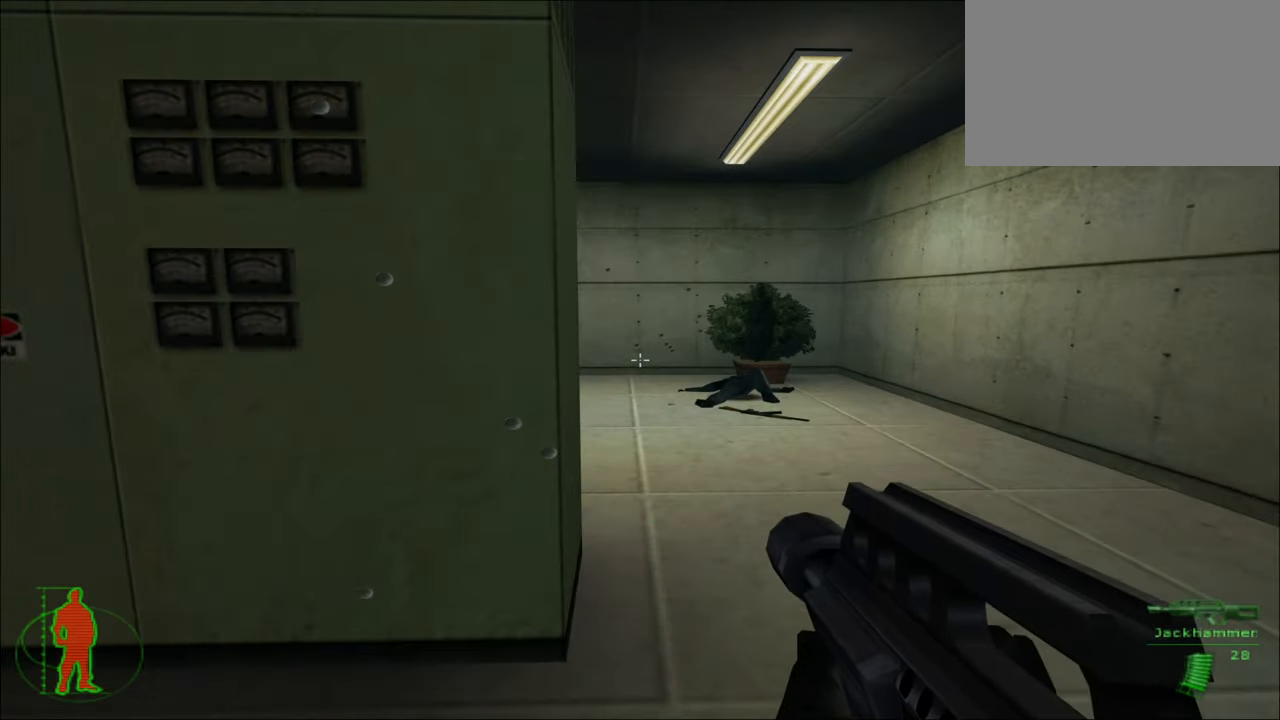
{"keys": ["d", "w"], "mouse": [], "mouse_move": "left", "events": []}
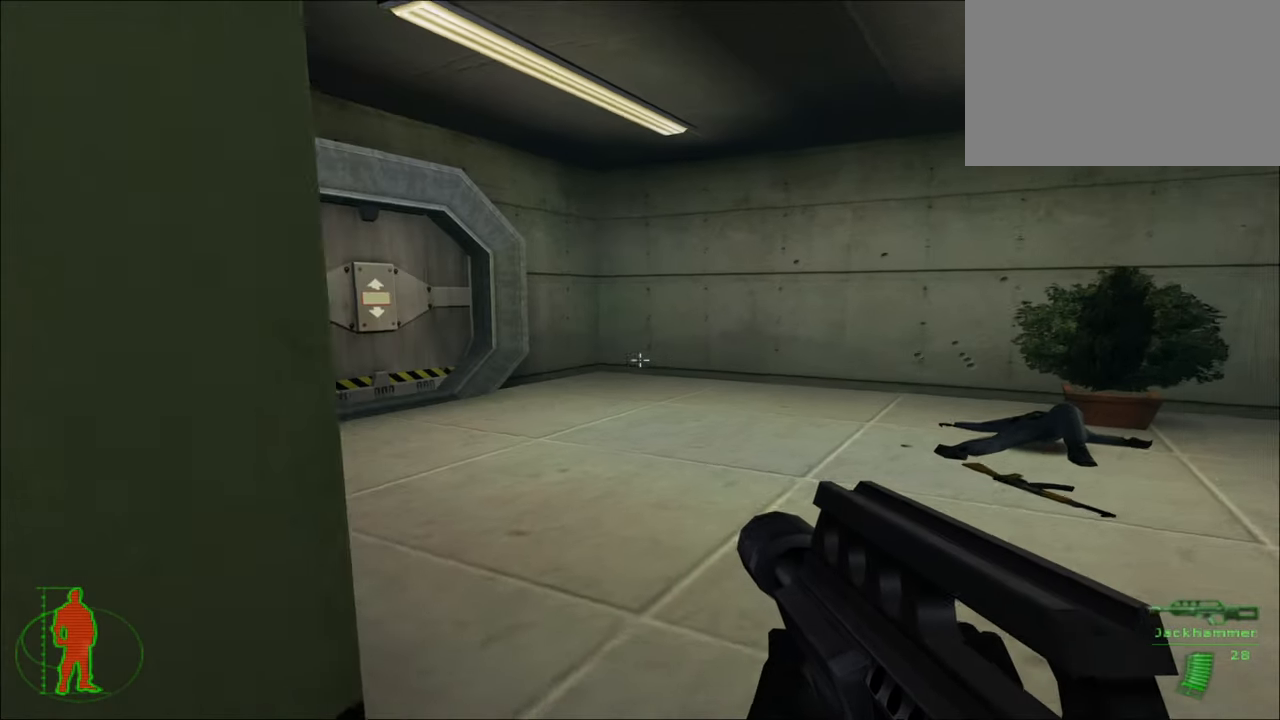
{"keys": ["d"], "mouse": [], "mouse_move": "left", "events": [[334, "w", "up"]]}
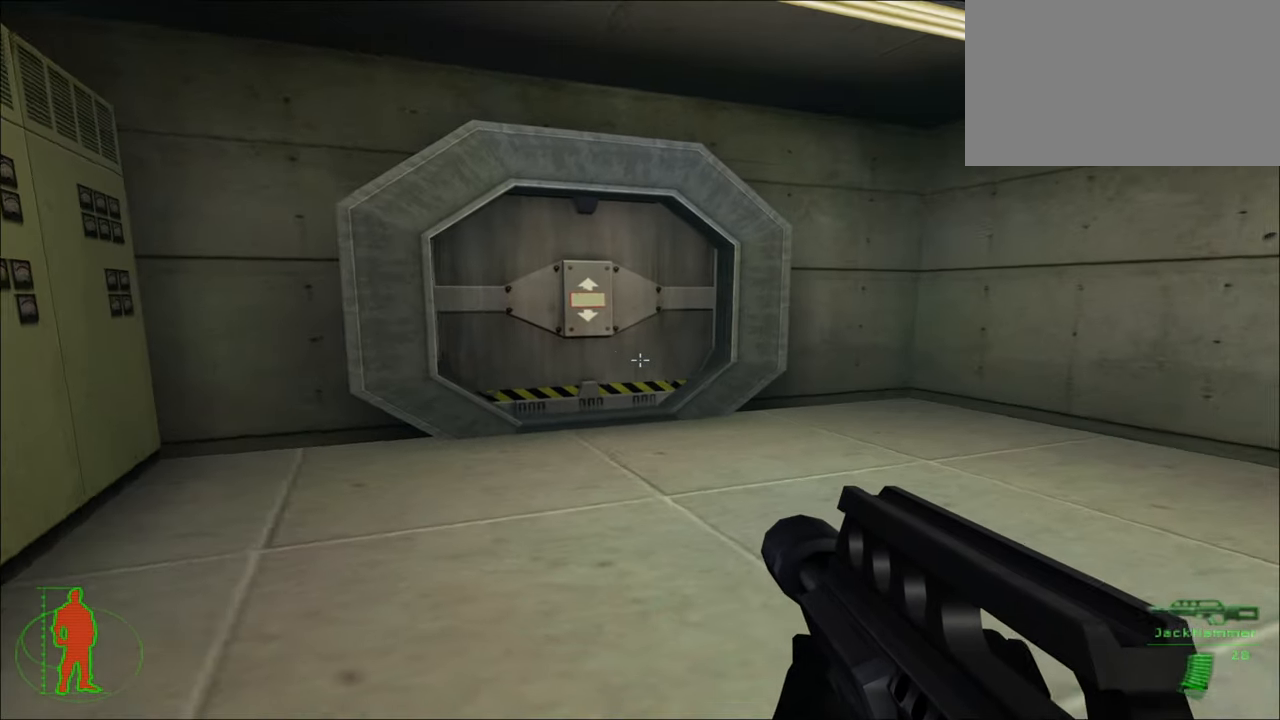
{"keys": [], "mouse": [], "mouse_move": "still", "events": [[250, "d", "up"]]}
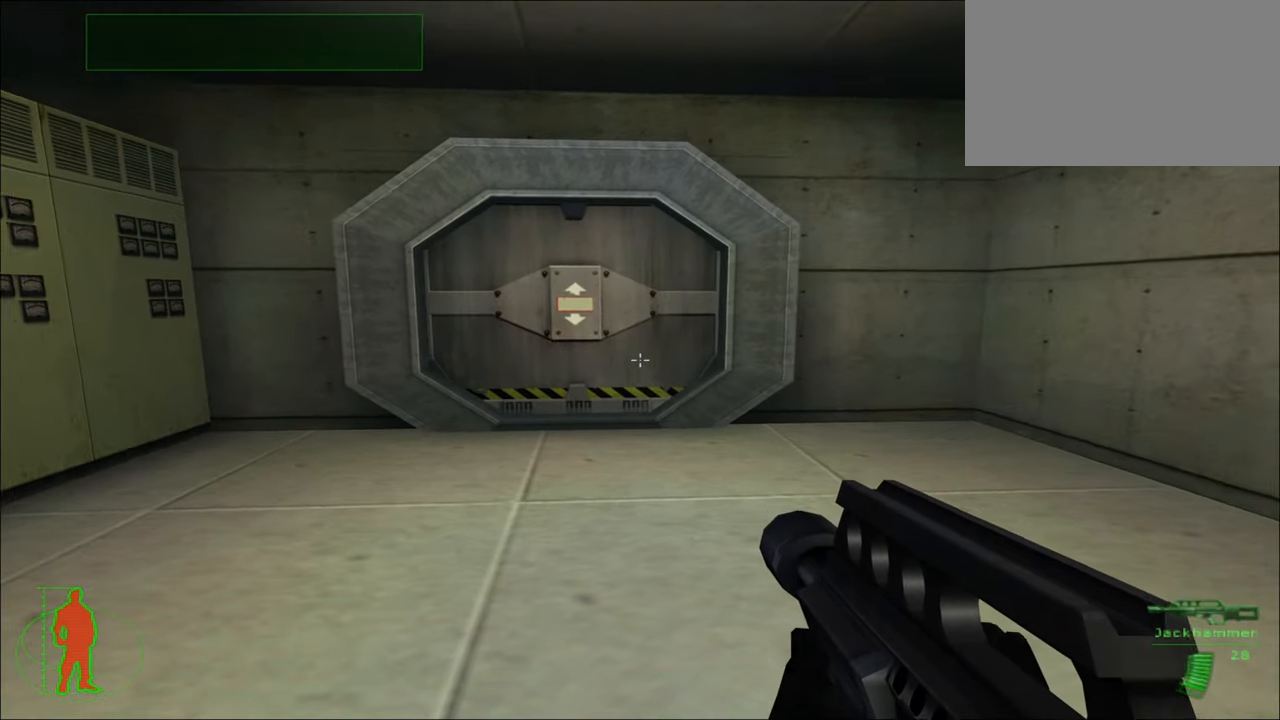
{"keys": ["a", "w"], "mouse": [], "mouse_move": "still", "events": [[284, "a", "down"], [334, "w", "down"]]}
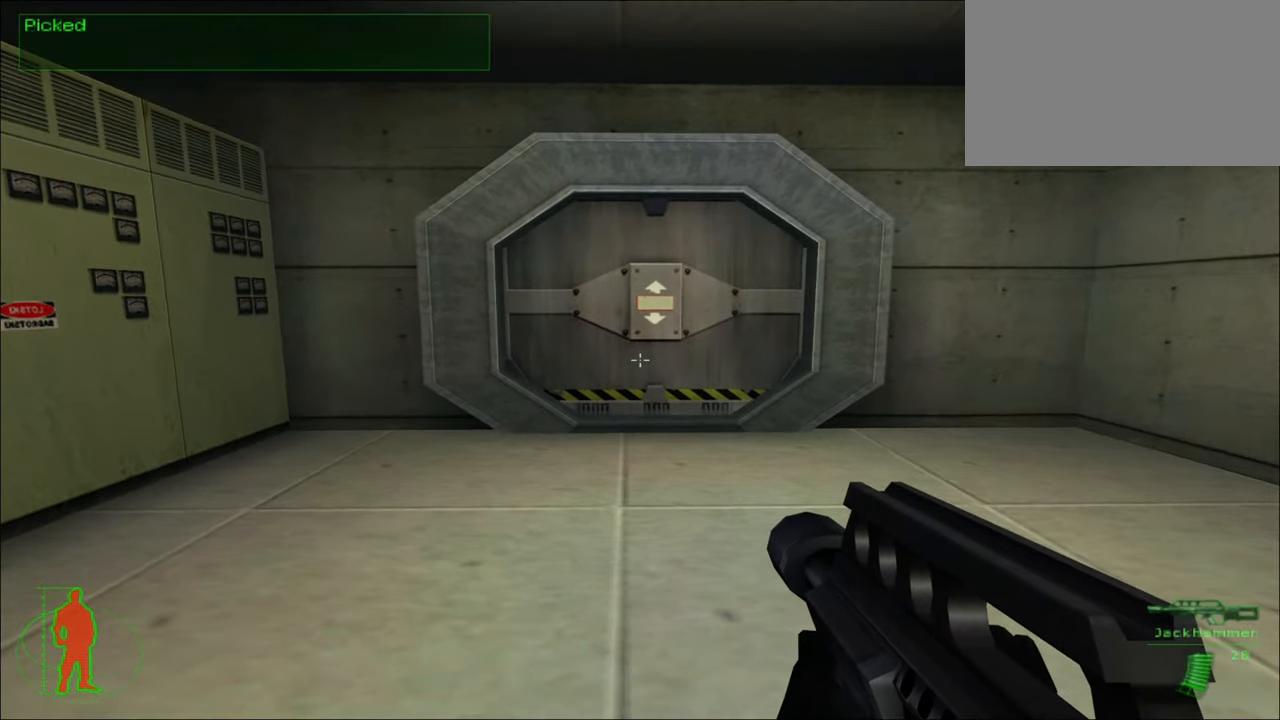
{"keys": ["w"], "mouse": [], "mouse_move": "still", "events": [[117, "a", "up"]]}
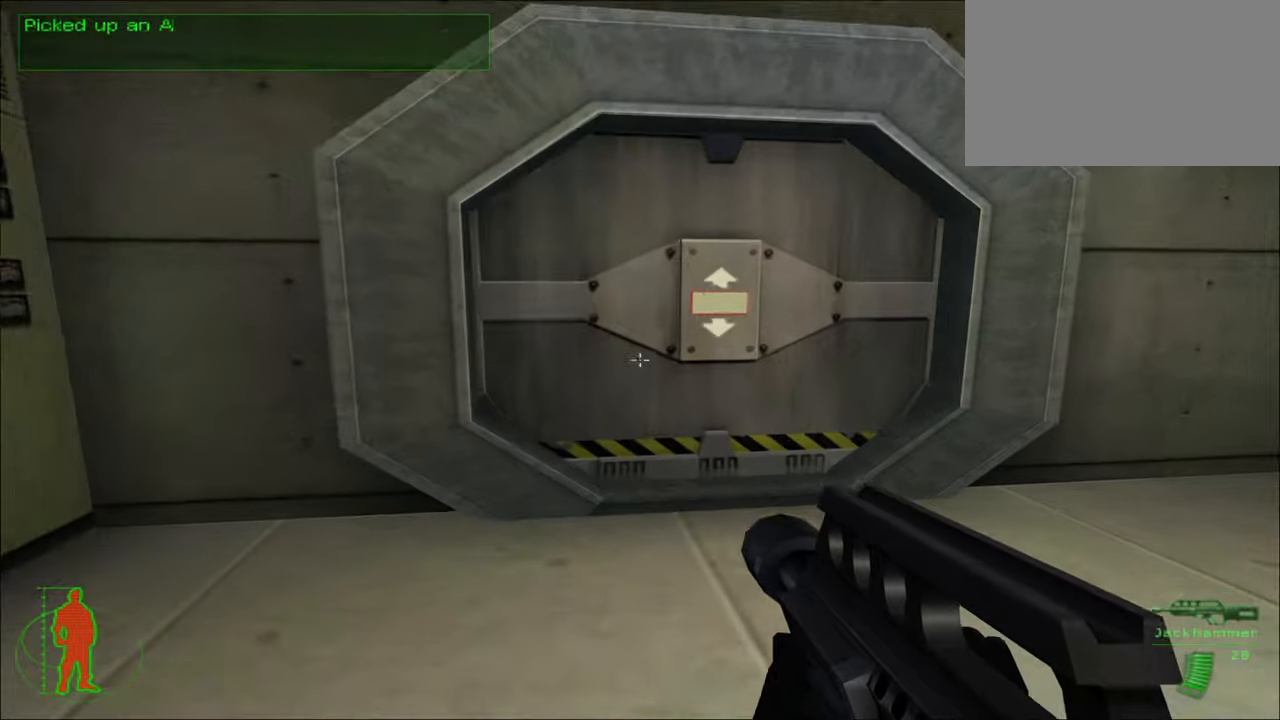
{"keys": [], "mouse": [], "mouse_move": "still", "events": [[133, "w", "up"]]}
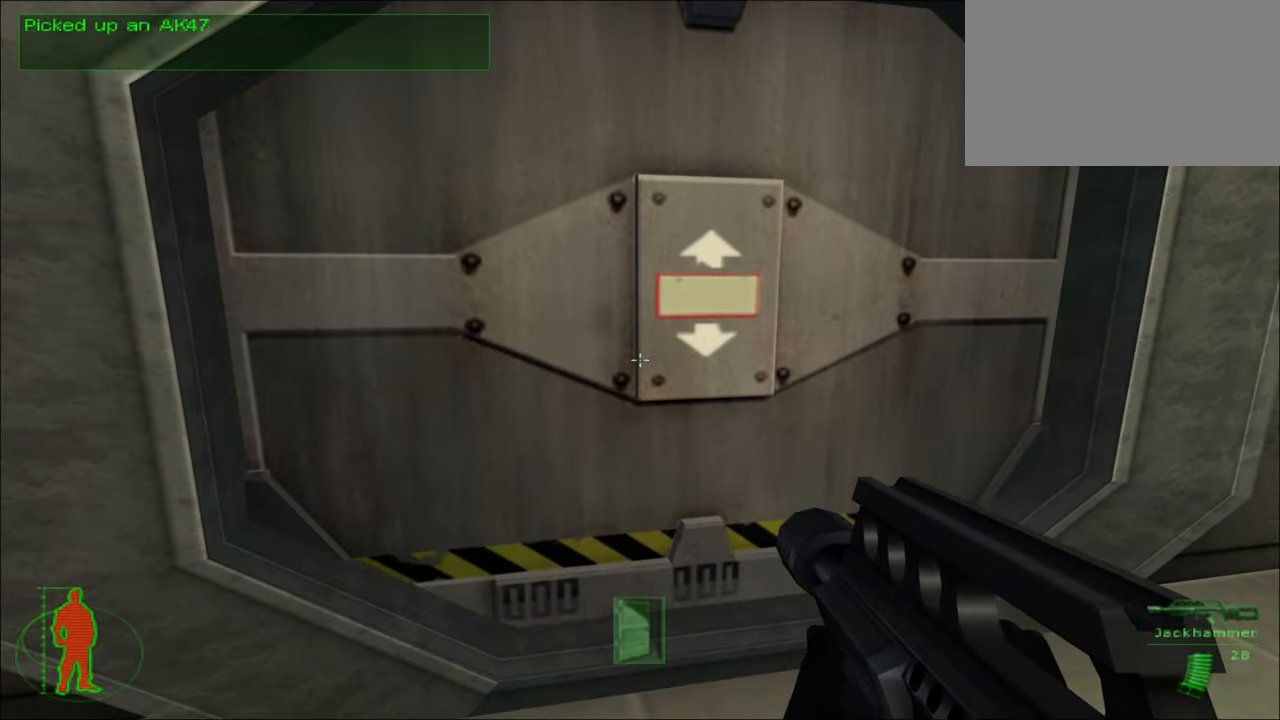
{"keys": ["s"], "mouse": [], "mouse_move": "right", "events": [[200, "s", "down"]]}